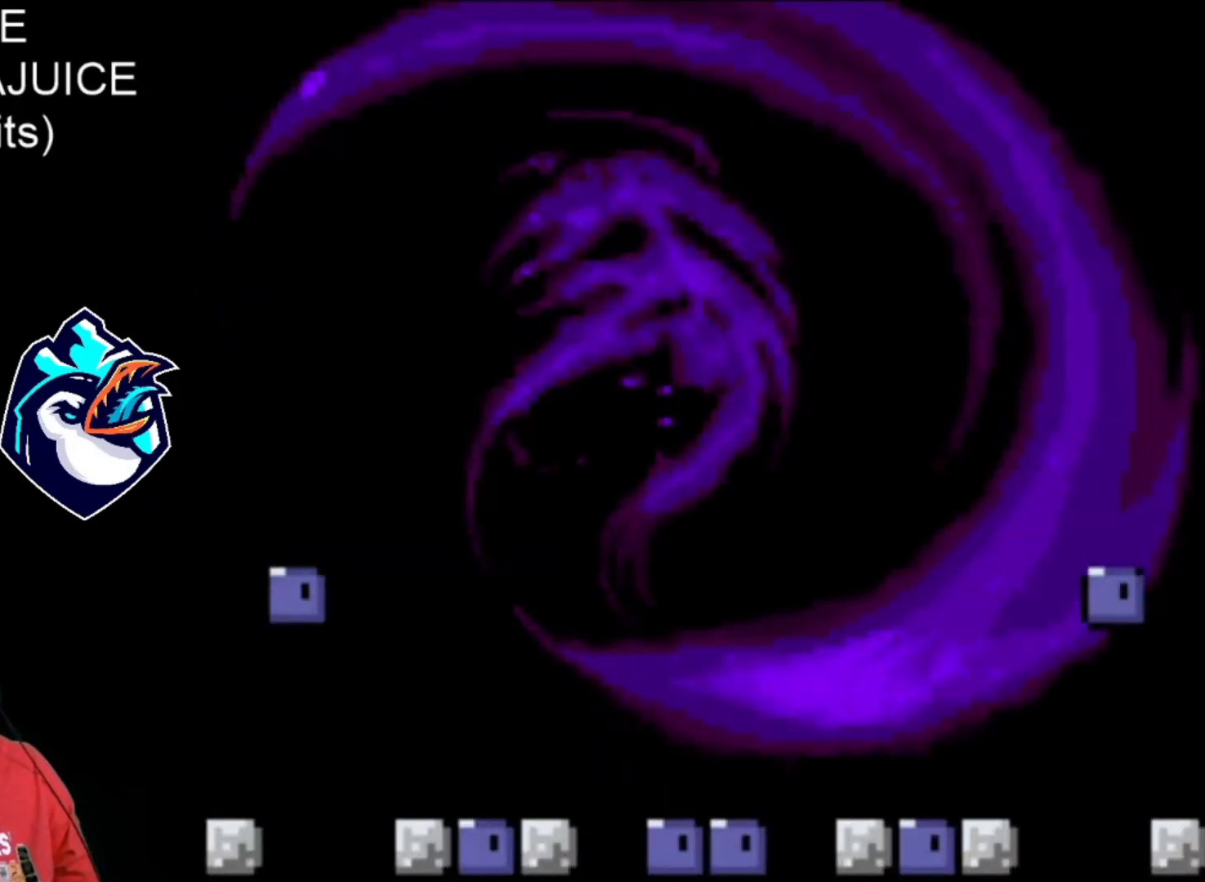
Gameplay with a controller (Nintendo layout); each line is a JSON object with the inputs held at the frame after it (dt_ms = milliseconds from this image to that frame). "events" lists button and stick changes between this image and that frame as [ms after this image, input, new state], when the widget could be followed in between. Not read: L3 R3.
{"dt_ms": 520, "buttons": ["Y", "DPAD_LEFT"], "events": [[520, "DPAD_LEFT", "down"]]}
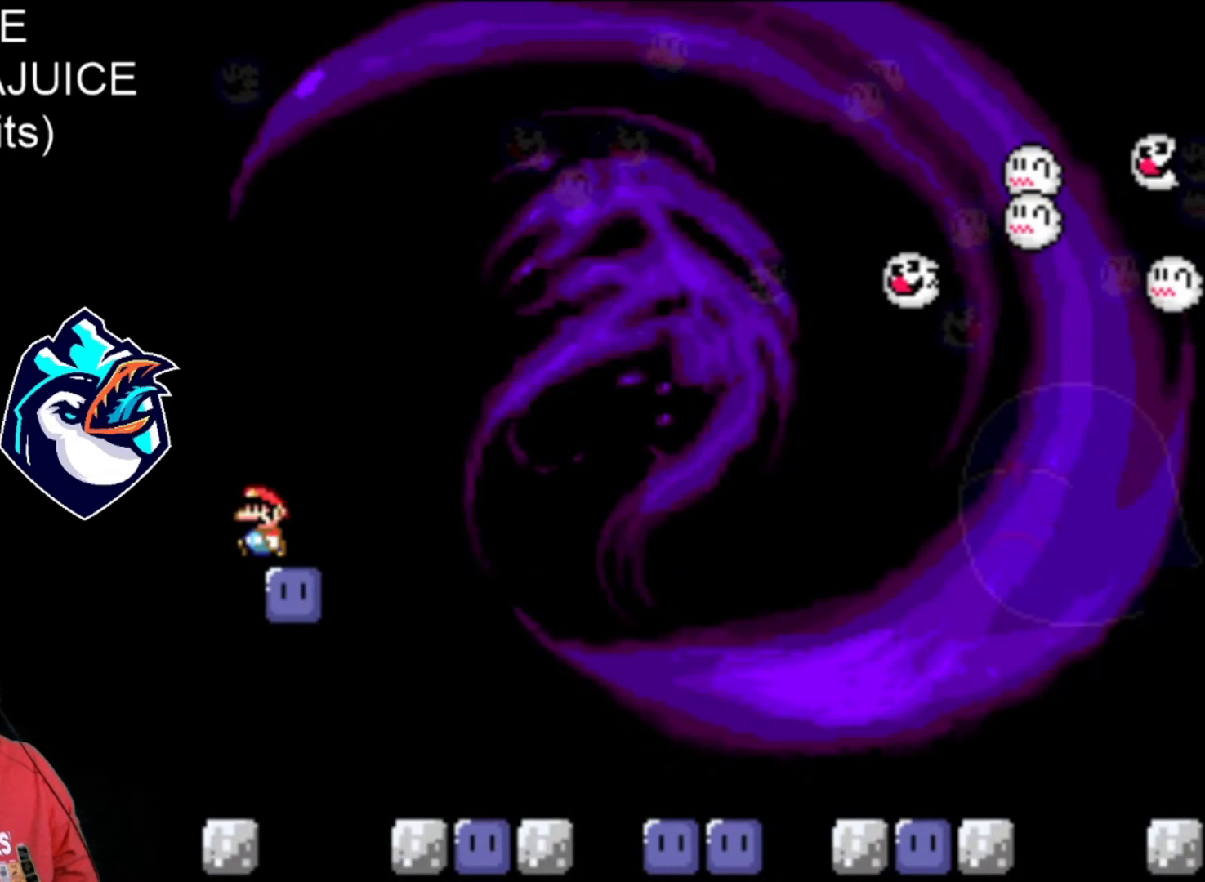
{"dt_ms": 480, "buttons": ["Y"], "events": [[40, "Y", "up"], [120, "Y", "down"], [400, "DPAD_LEFT", "up"]]}
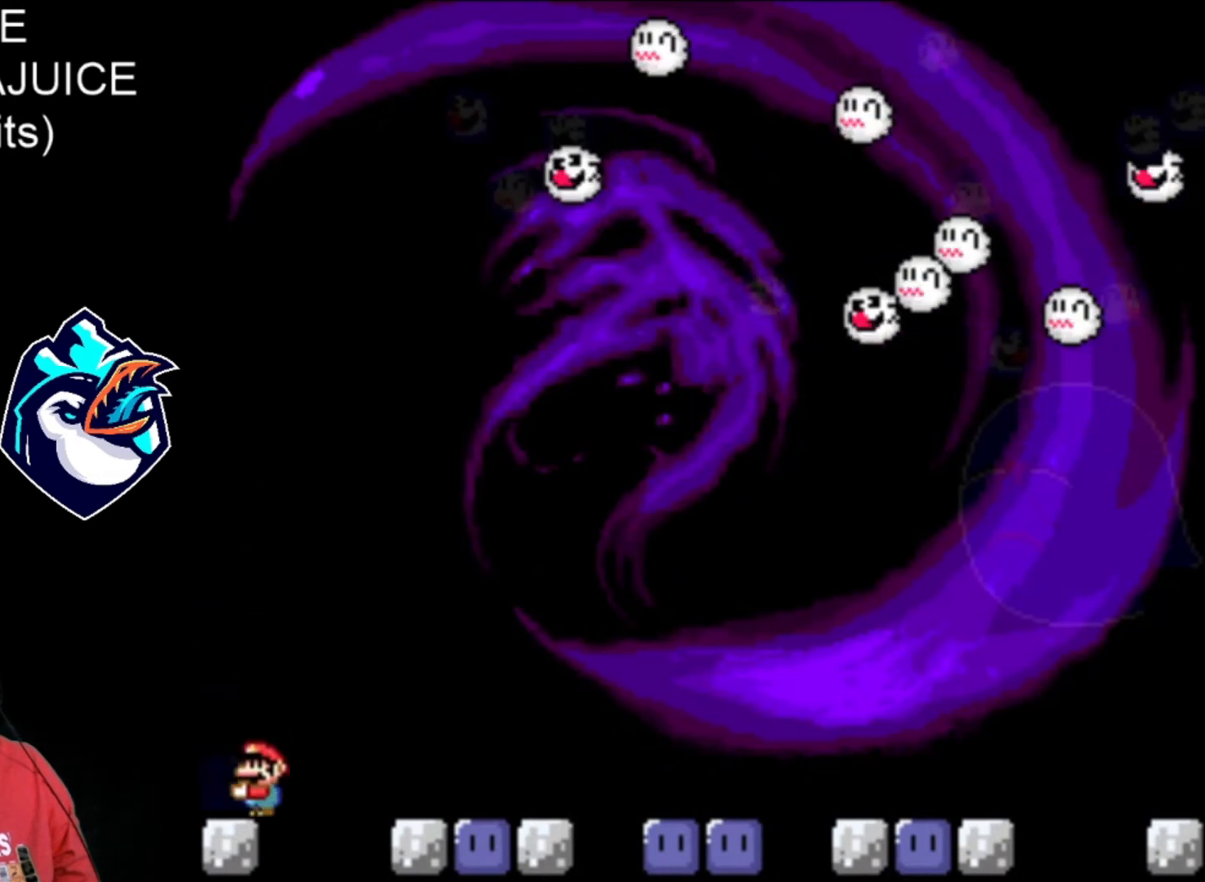
{"dt_ms": 520, "buttons": ["Y"], "events": [[80, "DPAD_RIGHT", "down"], [120, "B", "down"], [360, "B", "up"], [440, "DPAD_RIGHT", "up"]]}
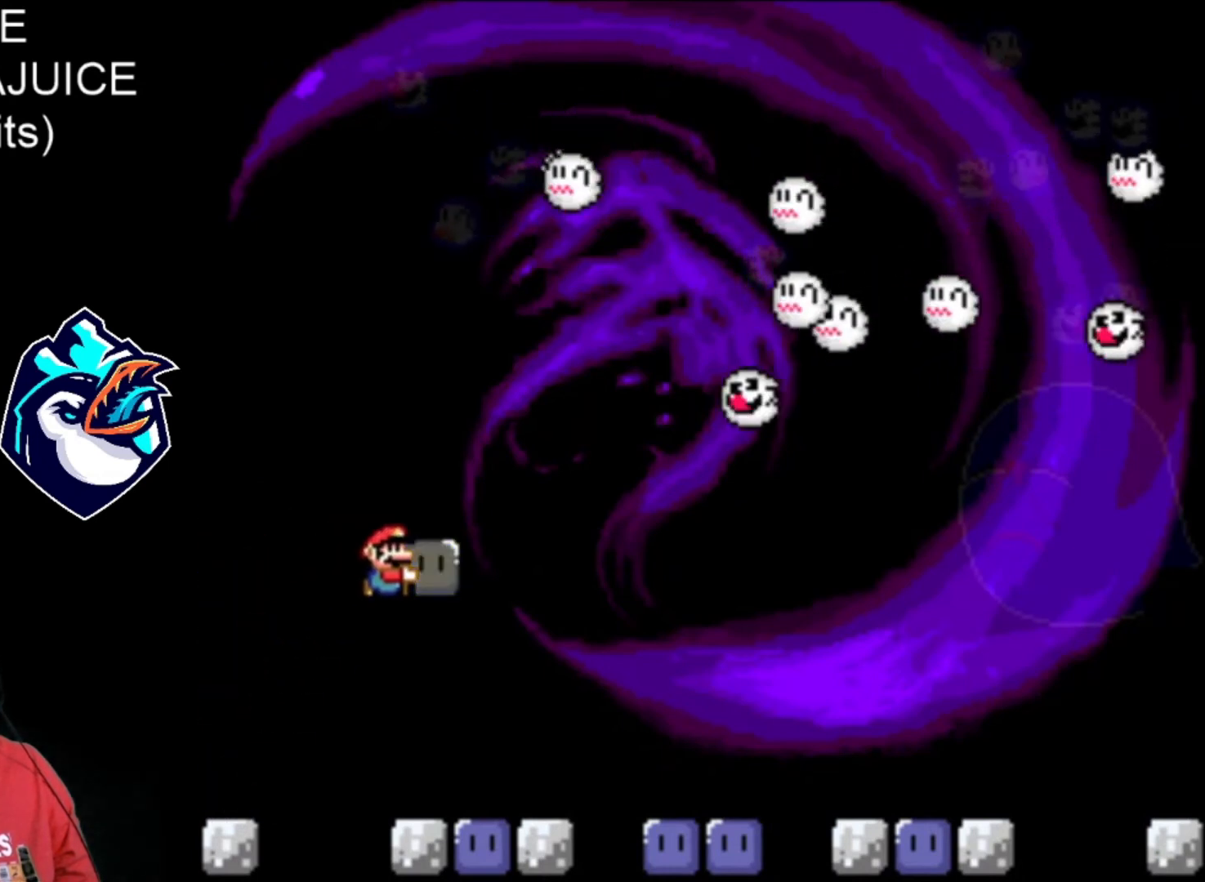
{"dt_ms": 480, "buttons": ["B", "Y", "DPAD_RIGHT"], "events": [[40, "DPAD_LEFT", "down"], [160, "DPAD_LEFT", "up"], [200, "DPAD_RIGHT", "down"], [480, "B", "down"]]}
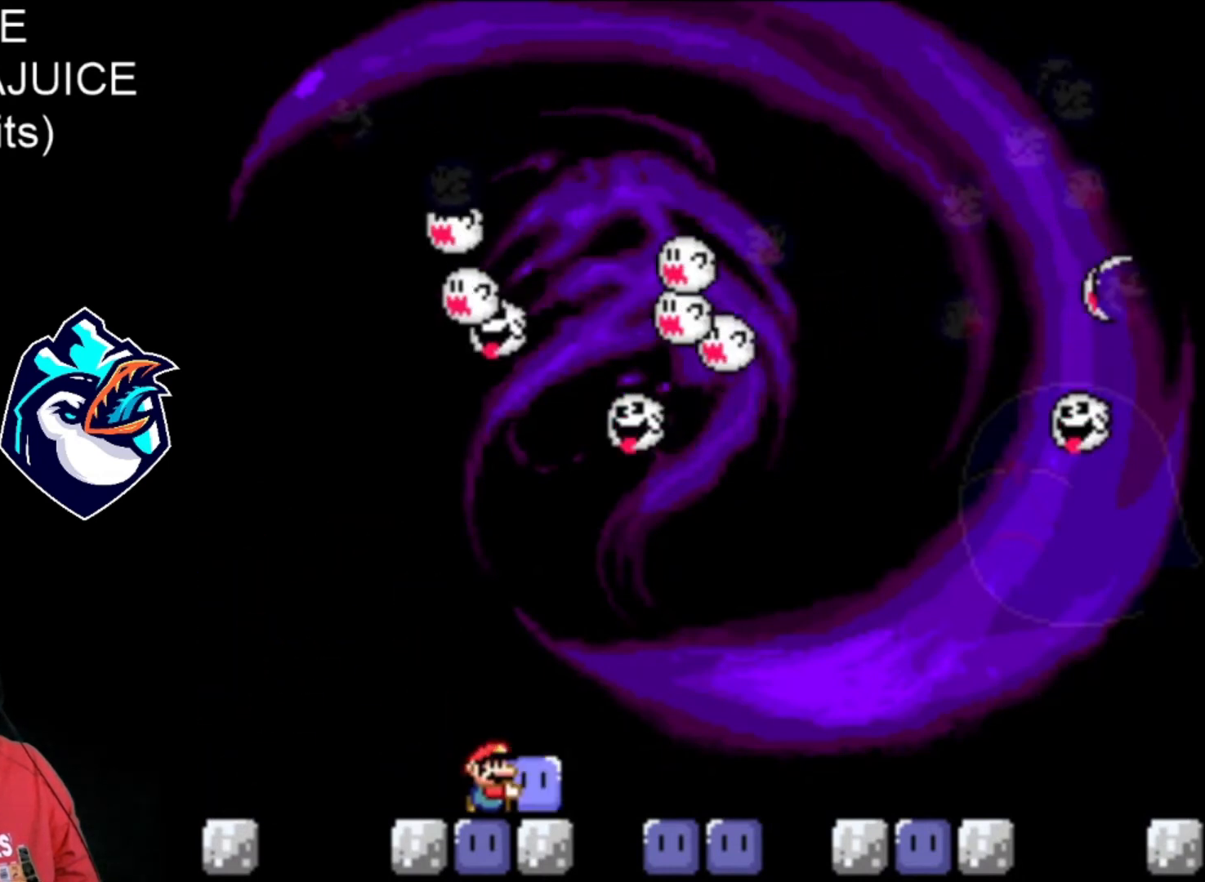
{"dt_ms": 520, "buttons": ["B", "Y", "DPAD_RIGHT"], "events": [[120, "B", "up"], [320, "B", "down"]]}
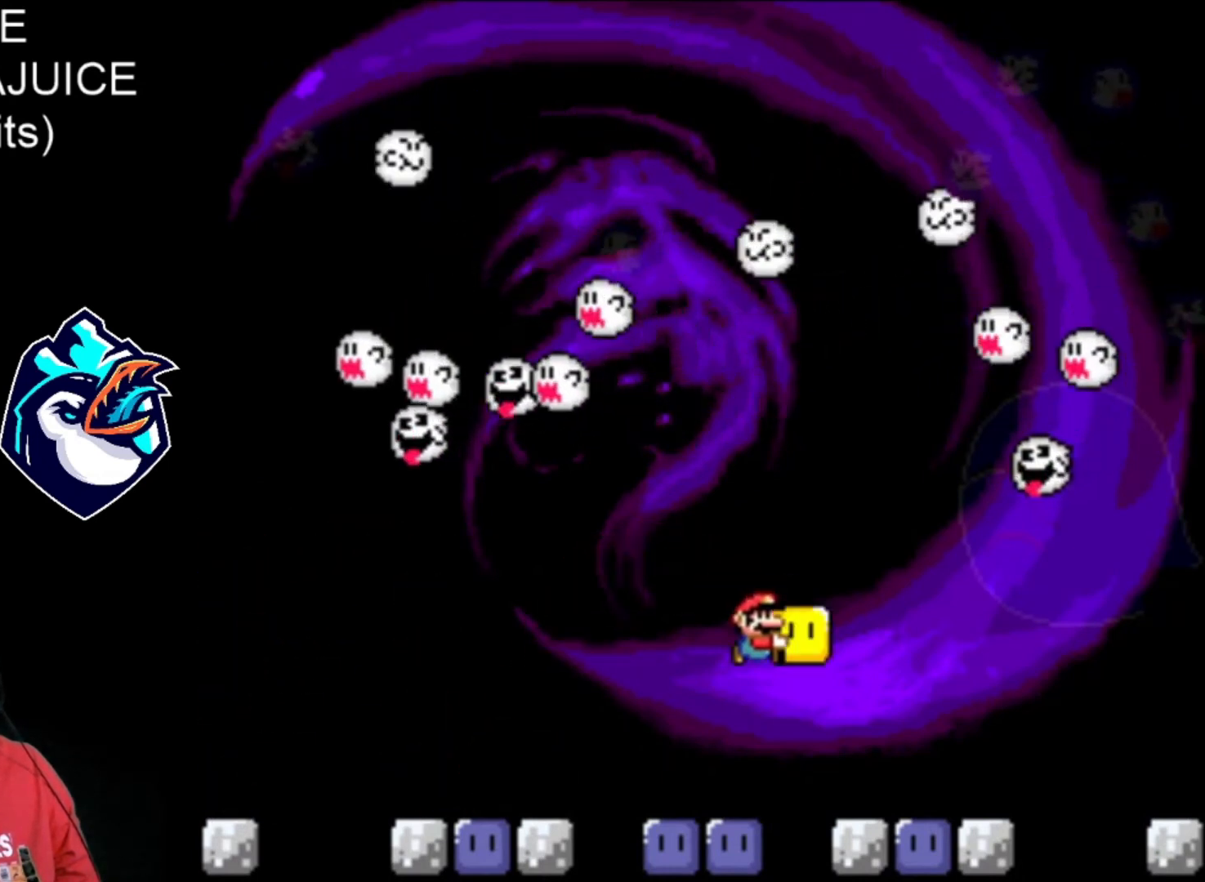
{"dt_ms": 480, "buttons": ["Y", "DPAD_RIGHT"]}
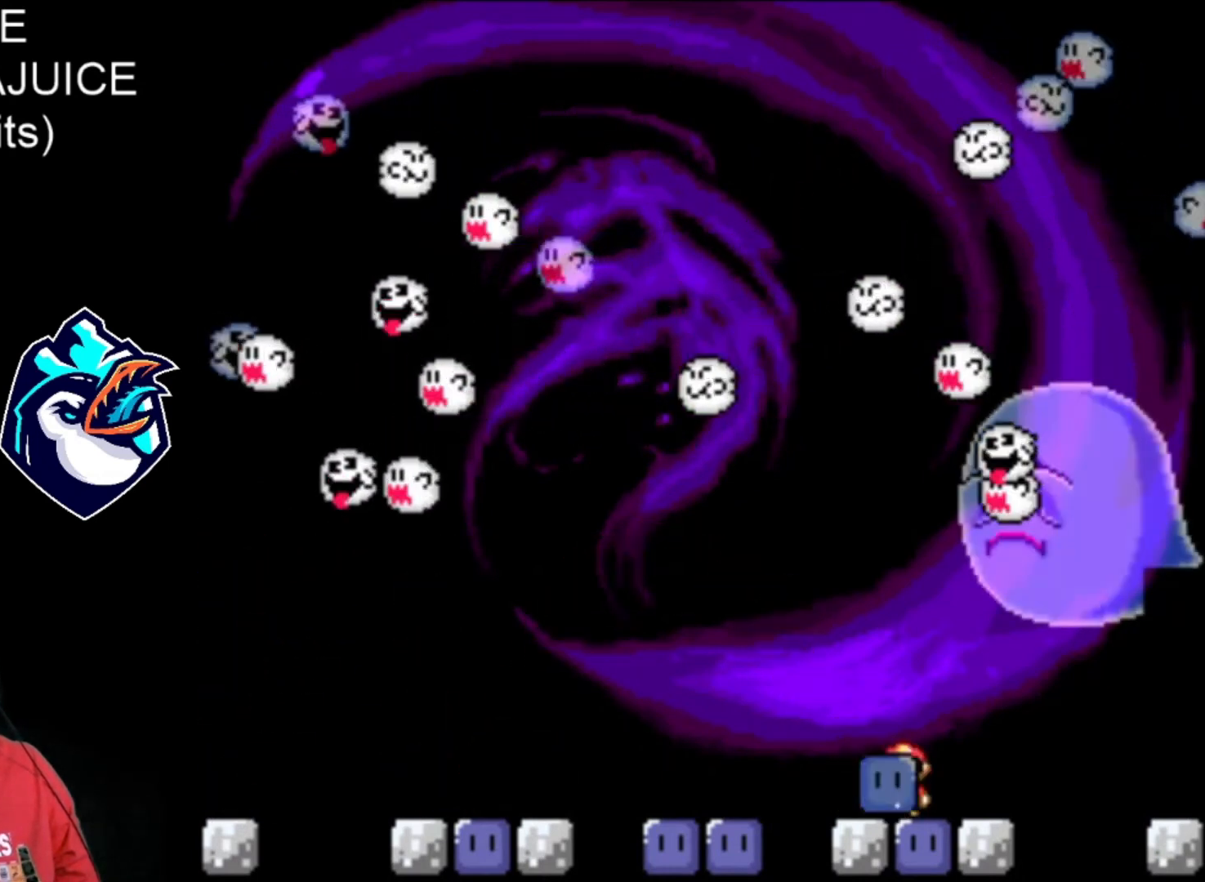
{"dt_ms": 520, "buttons": ["Y", "DPAD_UP", "DPAD_RIGHT"], "events": [[360, "DPAD_UP", "down"]]}
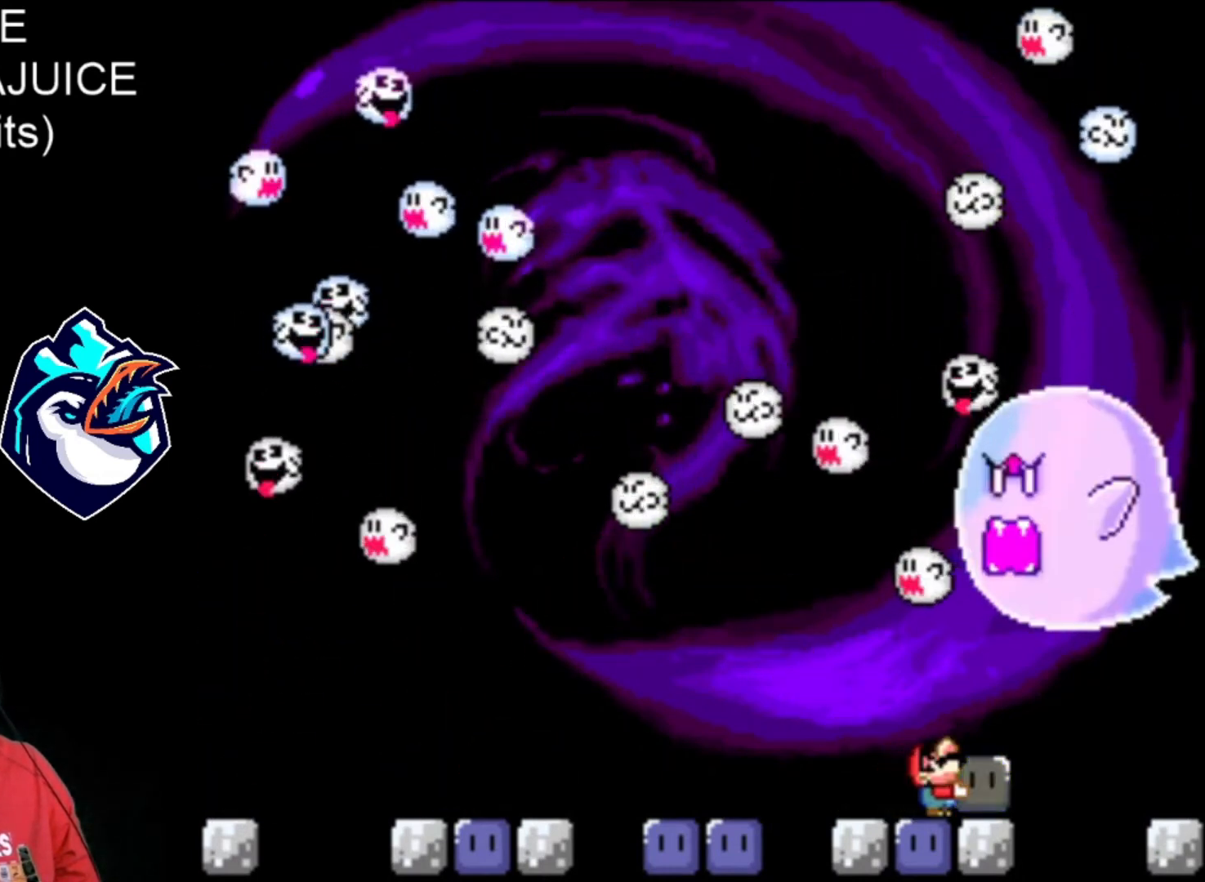
{"dt_ms": 1000, "buttons": ["DPAD_LEFT"]}
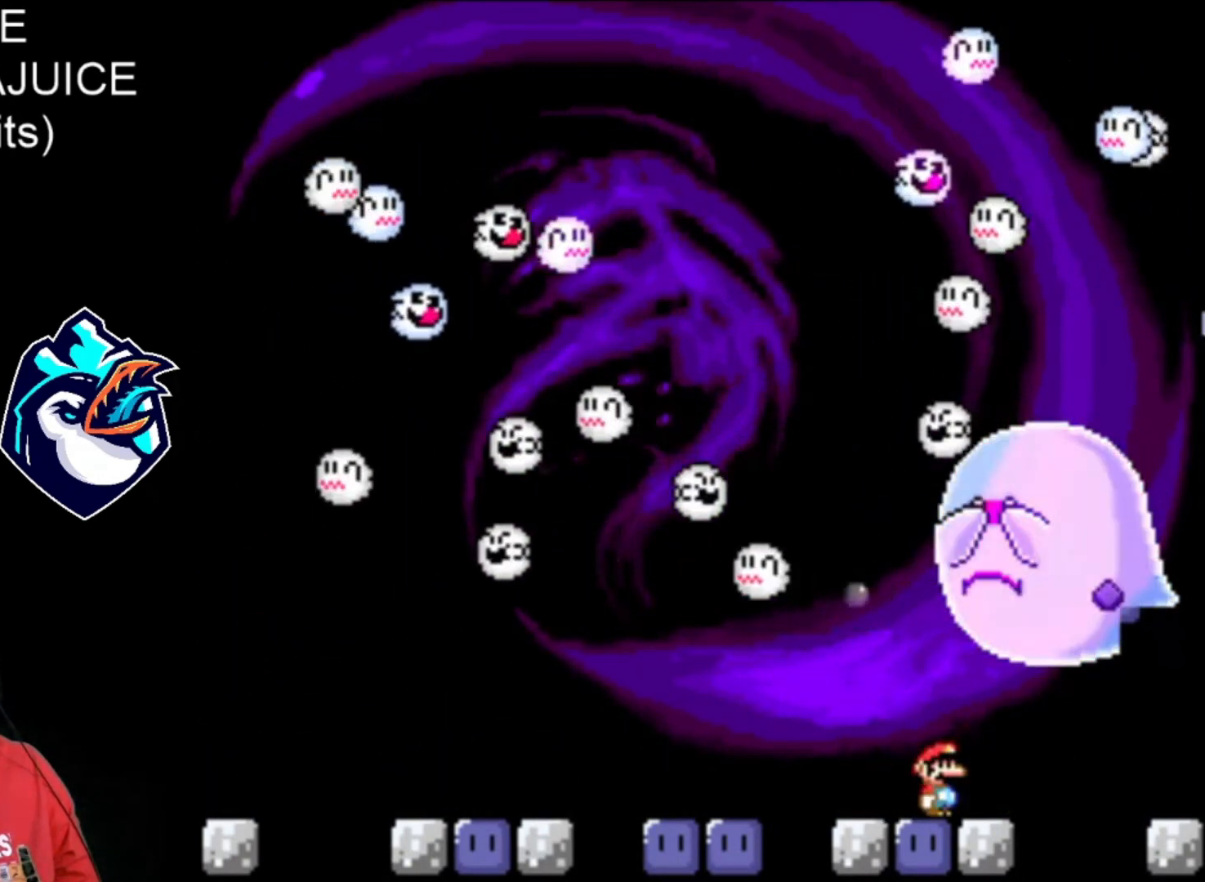
{"dt_ms": 480, "buttons": ["DPAD_LEFT"], "events": [[320, "B", "down"], [400, "B", "up"]]}
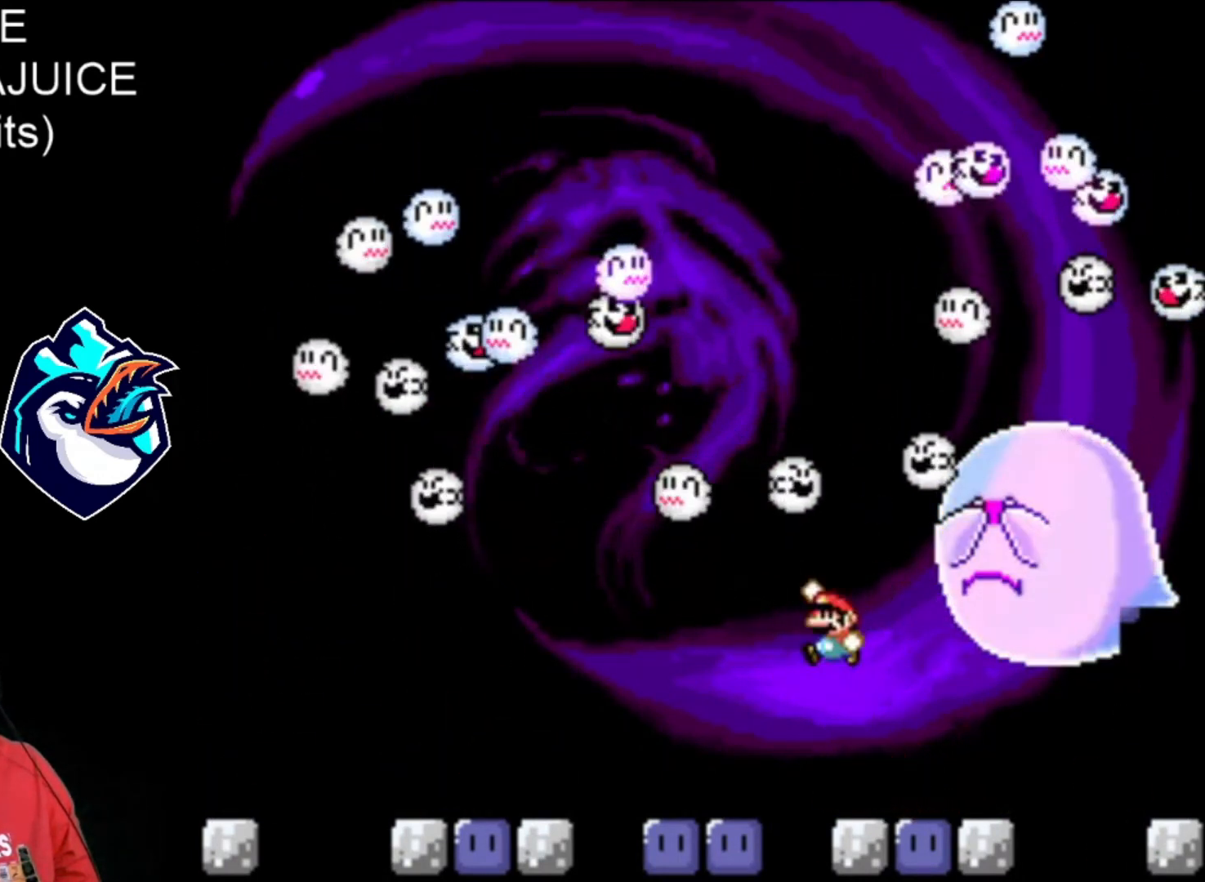
{"dt_ms": 1000, "buttons": []}
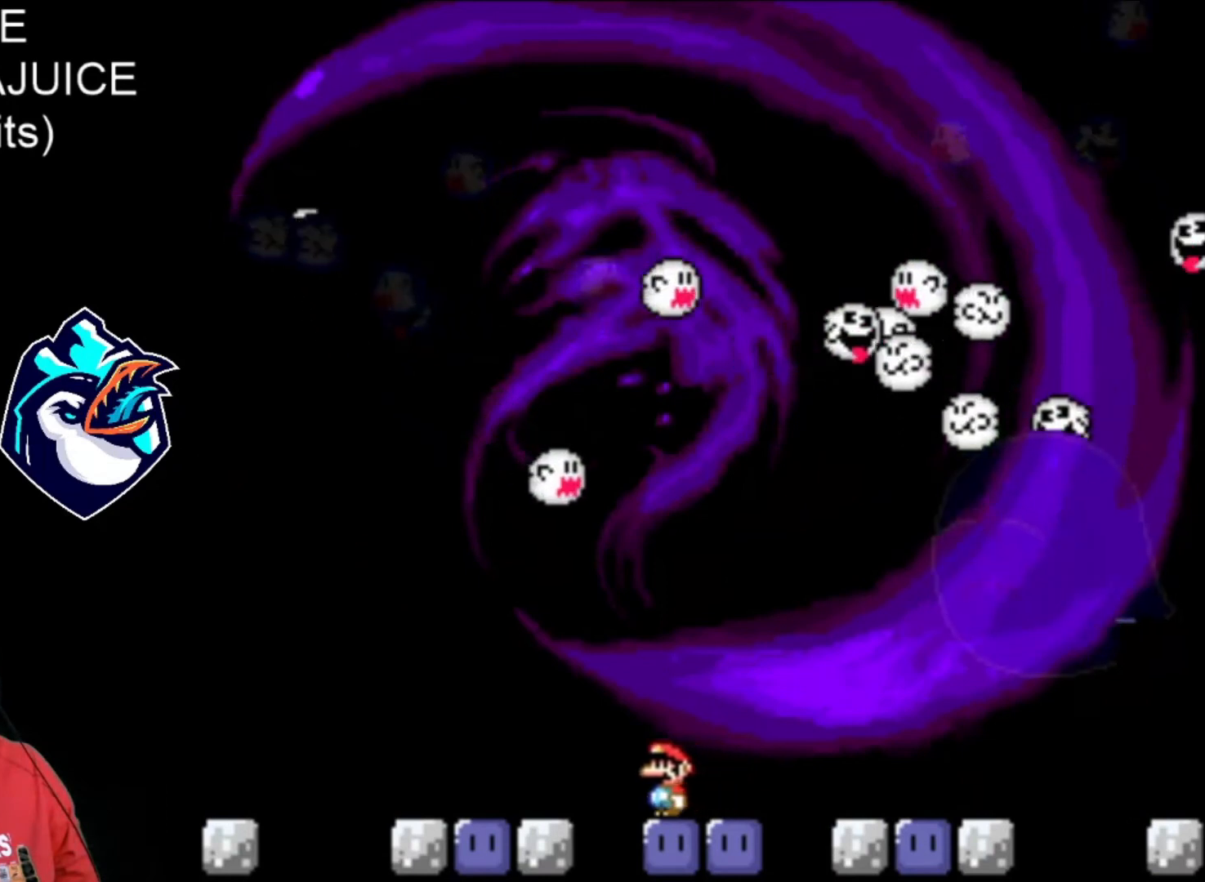
{"dt_ms": 520, "buttons": [], "events": [[120, "DPAD_RIGHT", "down"], [200, "DPAD_RIGHT", "up"]]}
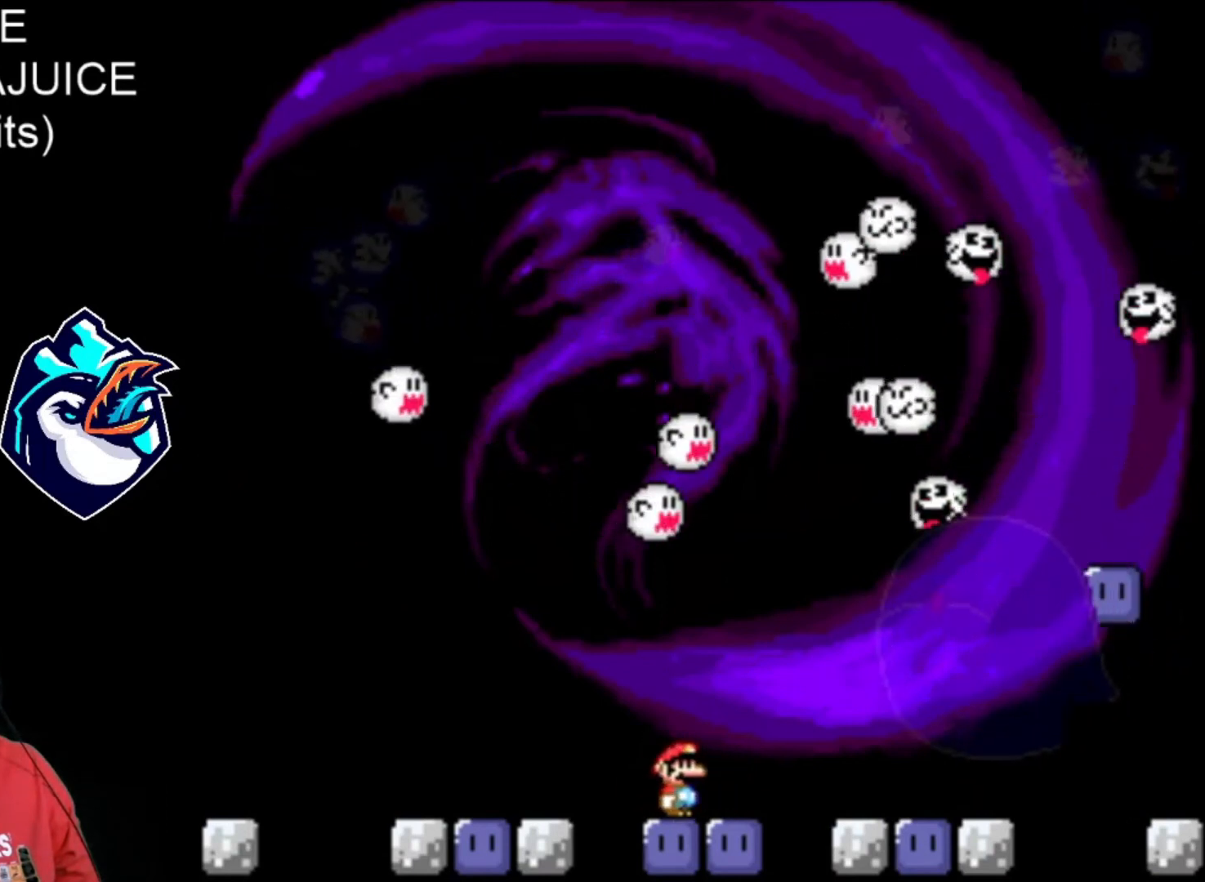
{"dt_ms": 480, "buttons": [], "events": []}
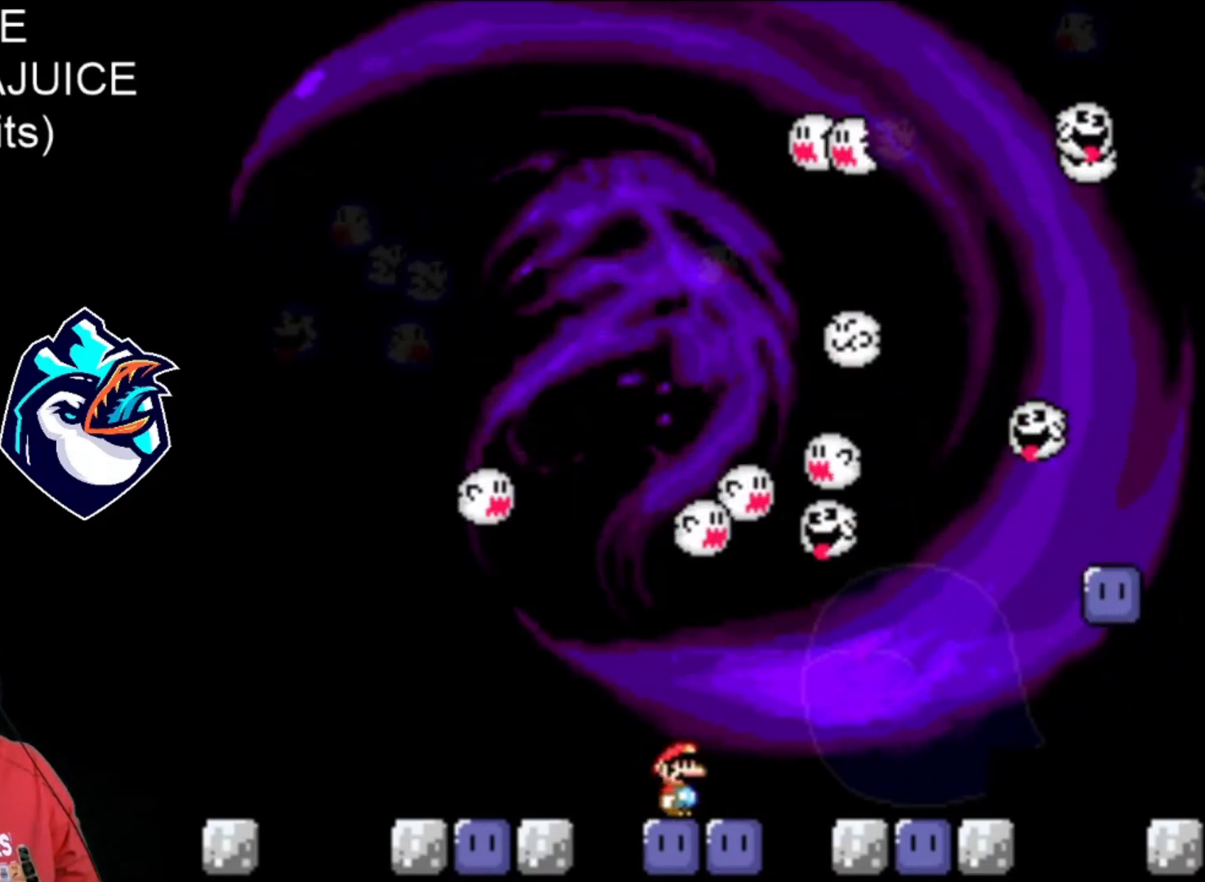
{"dt_ms": 520, "buttons": [], "events": []}
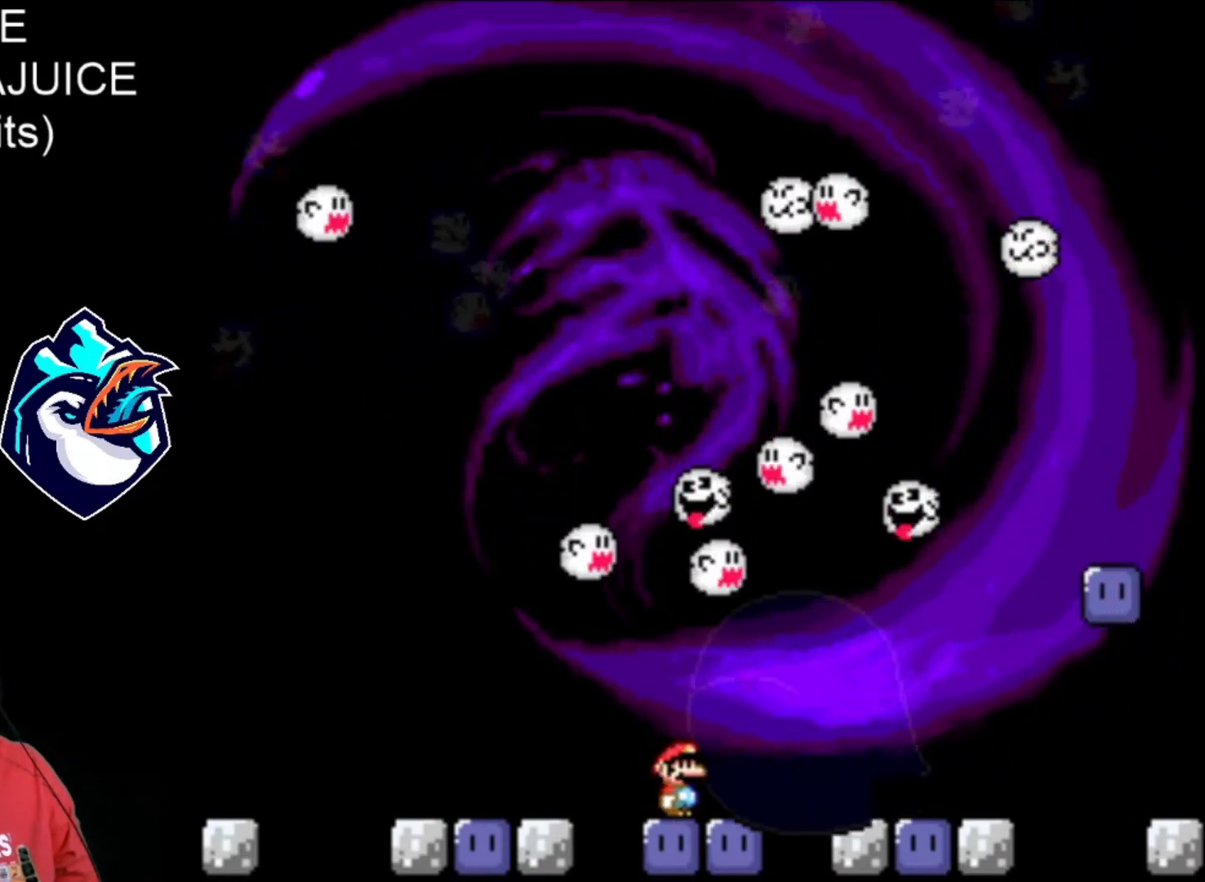
{"dt_ms": 480, "buttons": ["DPAD_RIGHT"], "events": [[200, "DPAD_RIGHT", "down"]]}
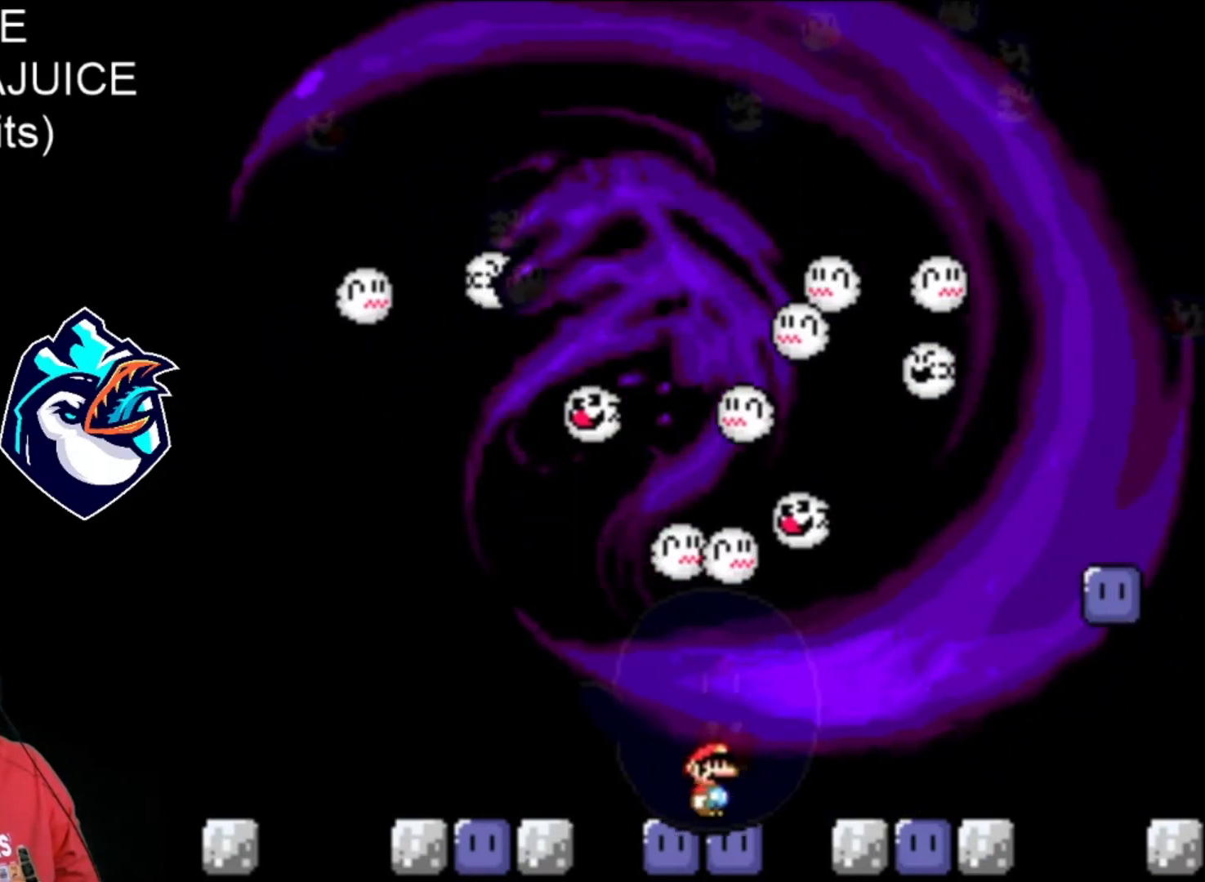
{"dt_ms": 520, "buttons": ["DPAD_RIGHT"], "events": []}
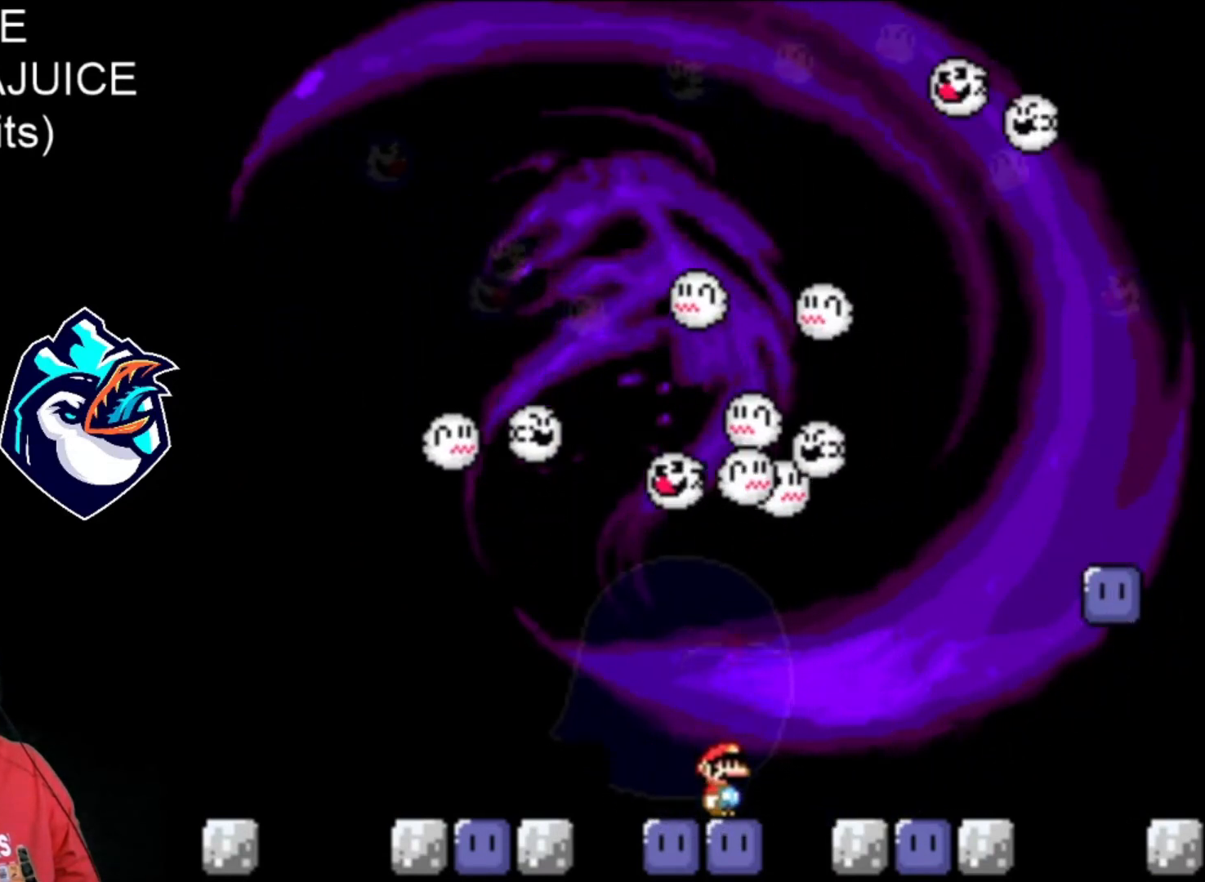
{"dt_ms": 480, "buttons": ["B", "Y", "DPAD_RIGHT"], "events": [[480, "B", "down"], [480, "Y", "down"]]}